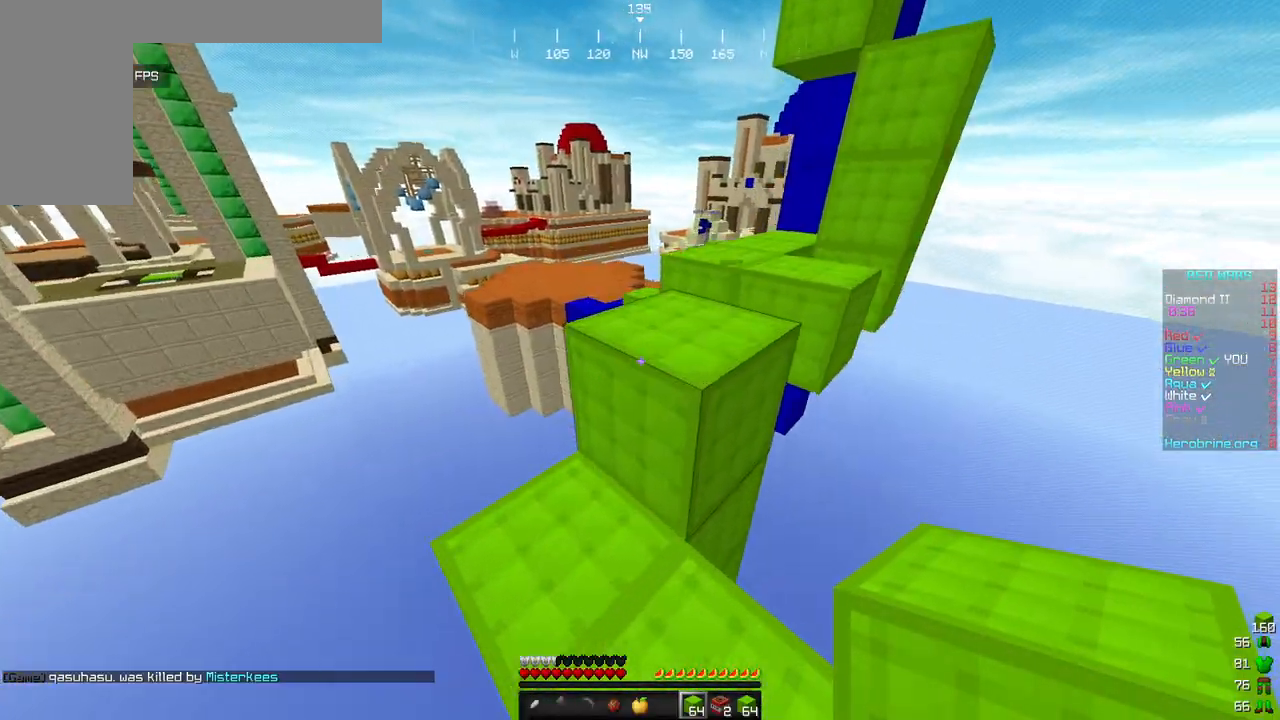
Gameplay with keyboard and mouse; each line is a JSON object with the keys and mouse buttons held at the frame after it. "events" lists presses ("down") and releases ("up") of "a", "d", "s", "w", "mouse_left" and "mouse_right" between this image and that frame as [ms after this image, input, new state], when the widget could be followed in between. "mouse_left", "mouse_right" = the "left", "right" buttons of the "mouse" list. No other keys are recorded. Fast repeated clicks can show as one long hold. Mouse movement is not recorded.
{"keys": ["d", "w"], "mouse": [], "events": [[119, "d", "down"]]}
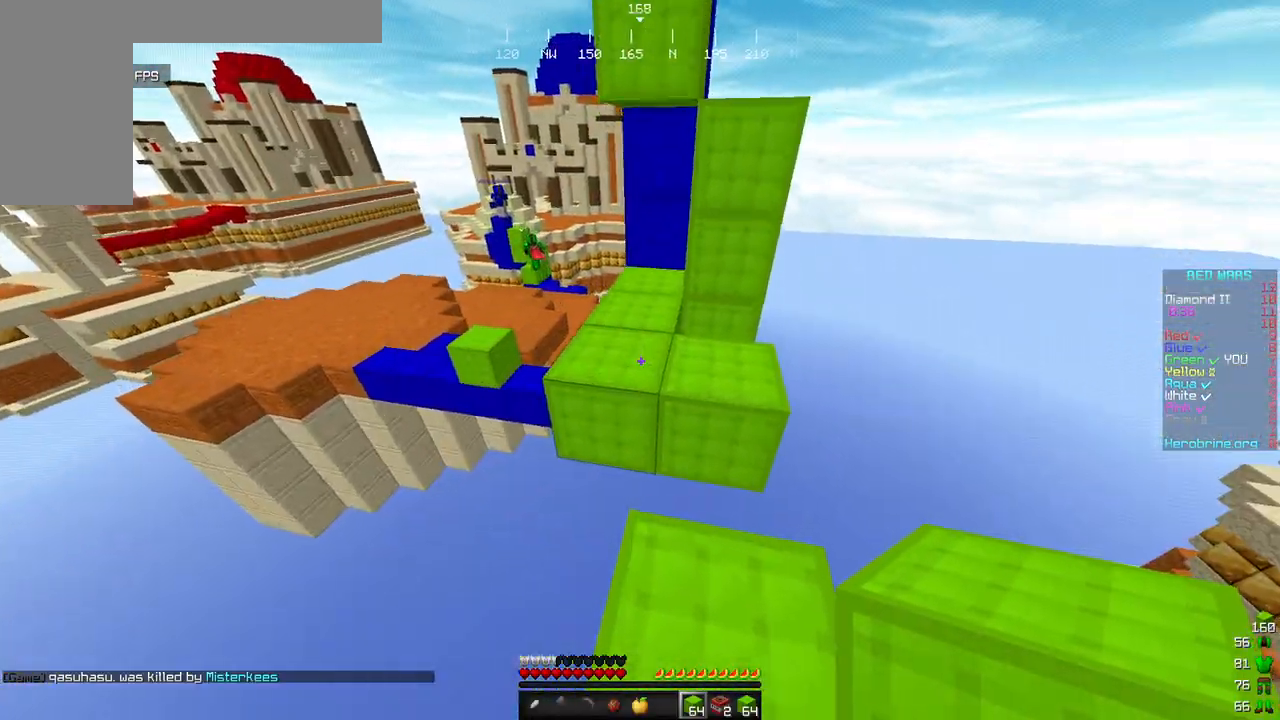
{"keys": ["w"], "mouse": [], "events": [[17, "d", "up"]]}
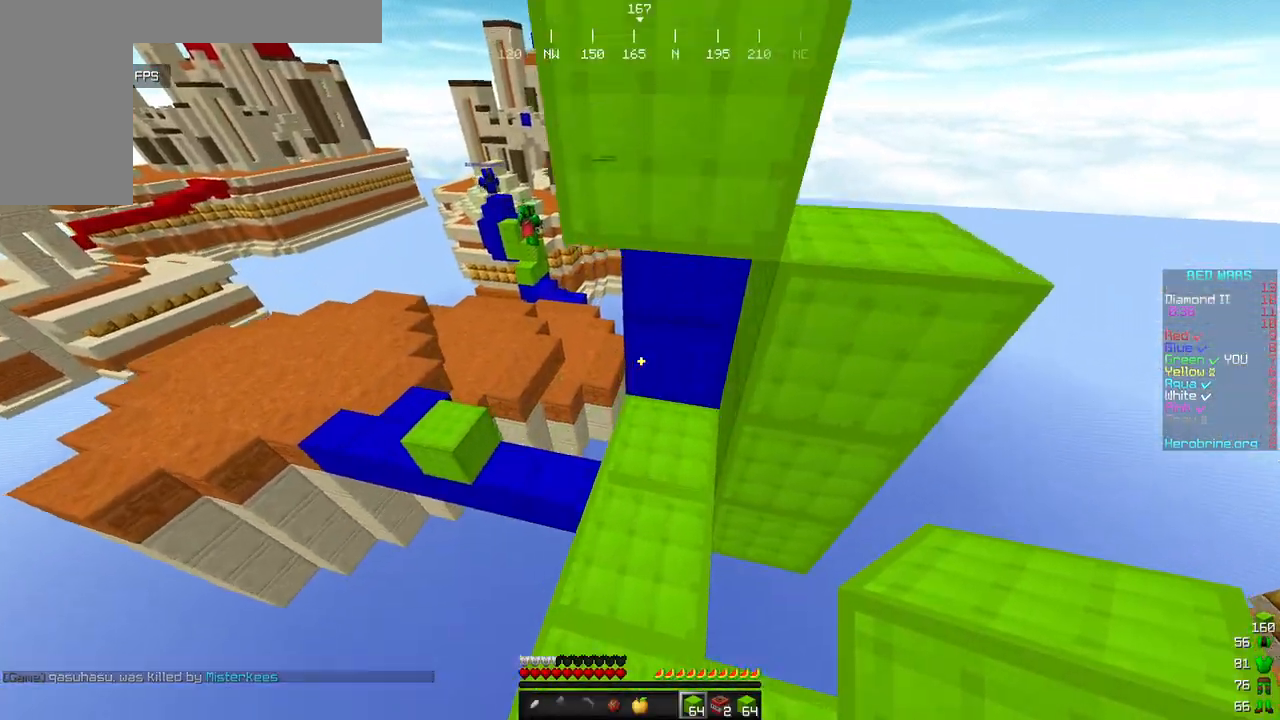
{"keys": ["w"], "mouse": [], "events": [[85, "d", "down"], [375, "d", "up"]]}
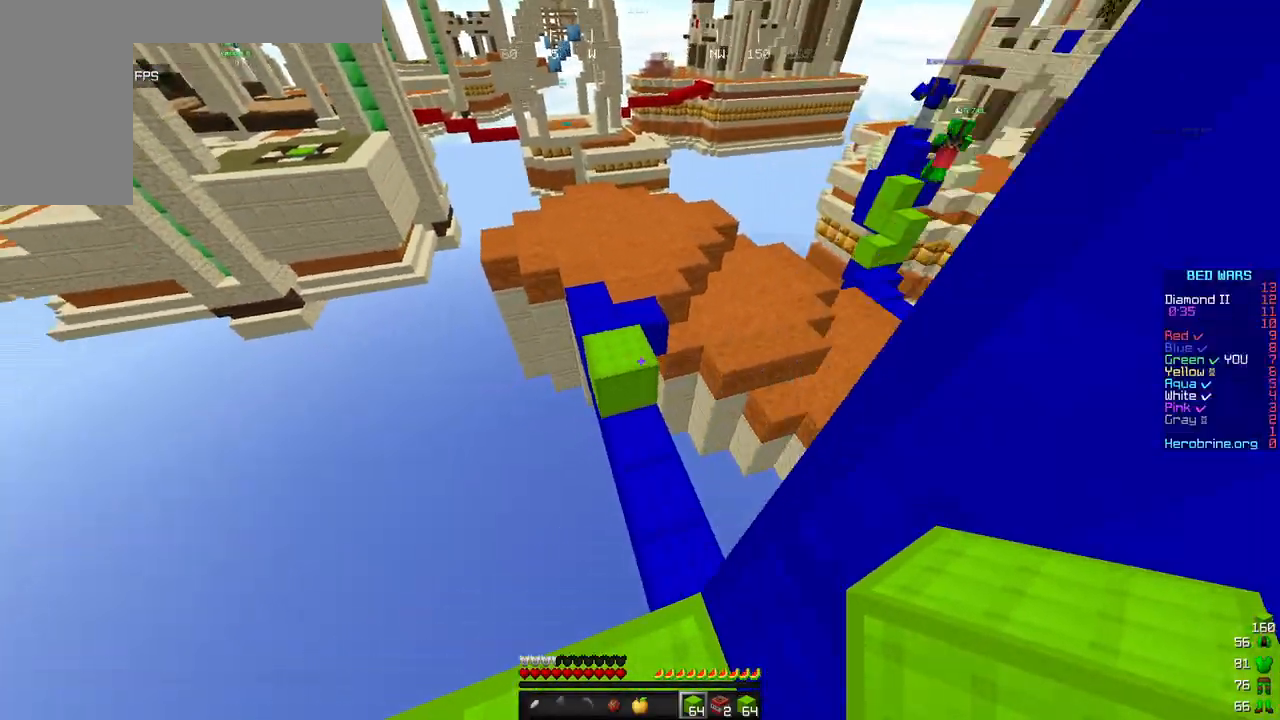
{"keys": ["a", "w"], "mouse": [], "events": [[136, "d", "down"], [324, "d", "up"], [358, "a", "down"]]}
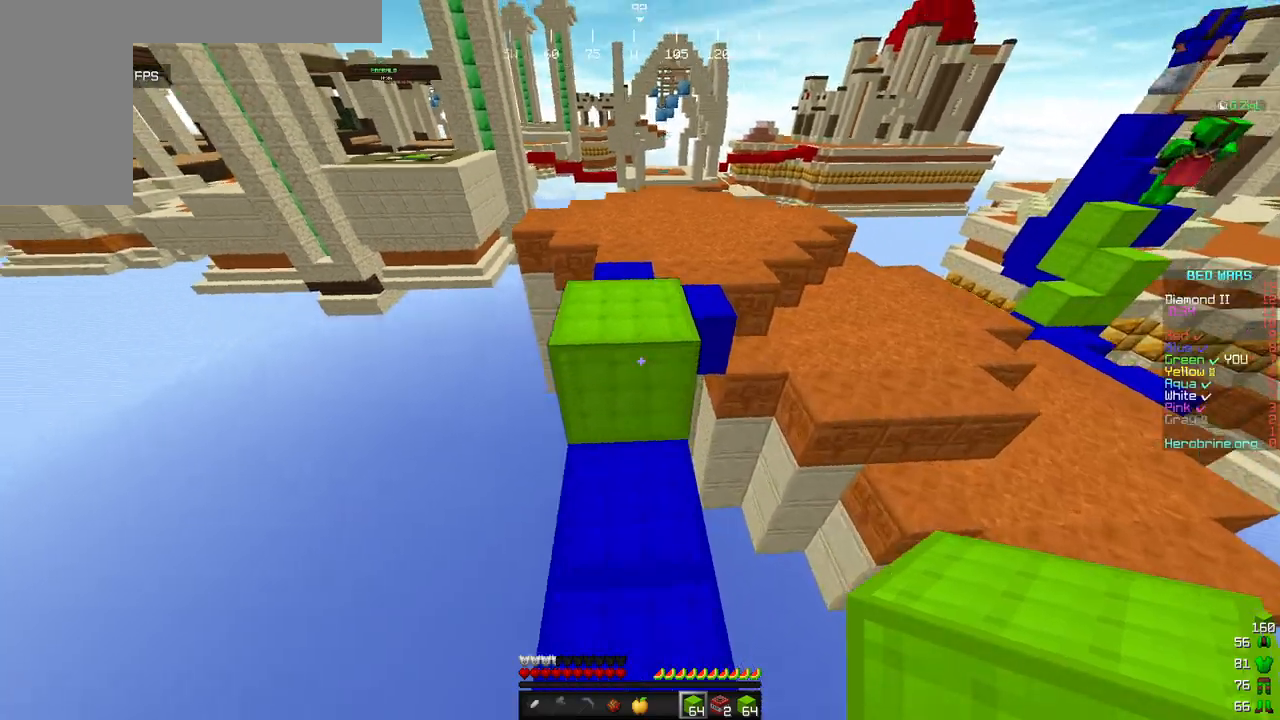
{"keys": ["w"], "mouse": [], "events": [[51, "a", "up"]]}
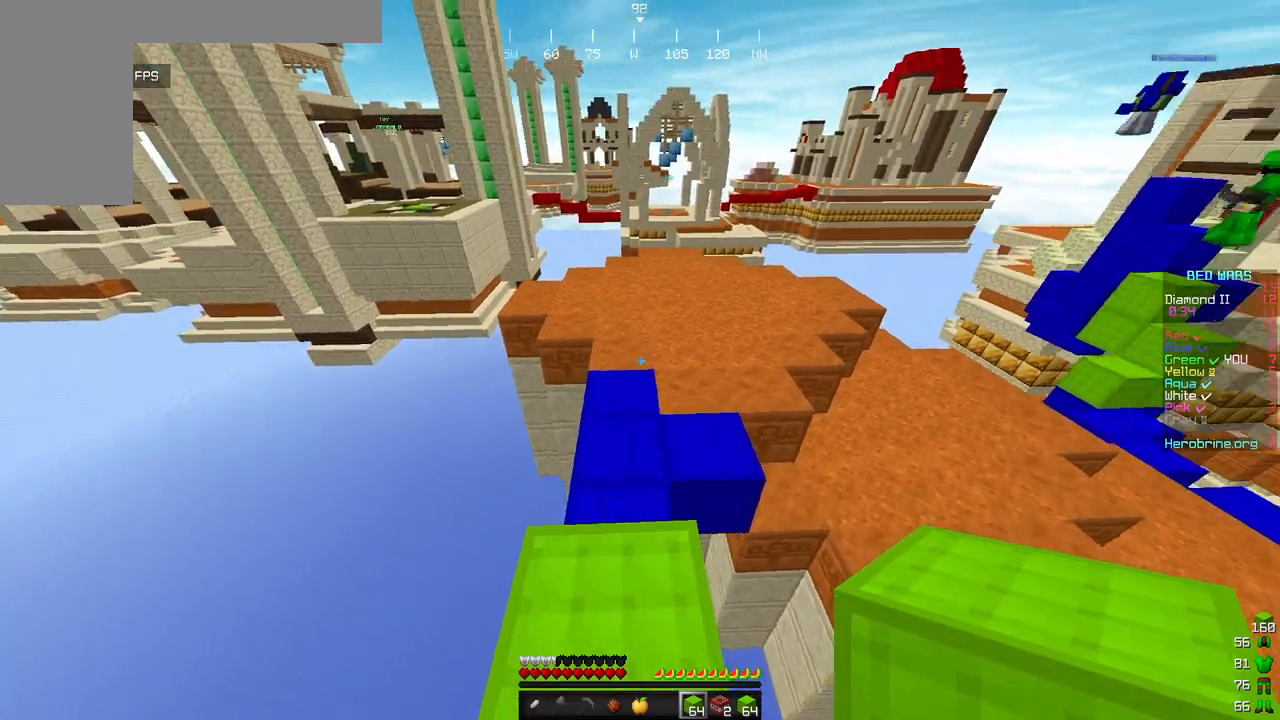
{"keys": ["a", "w"], "mouse": [], "events": [[170, "a", "down"]]}
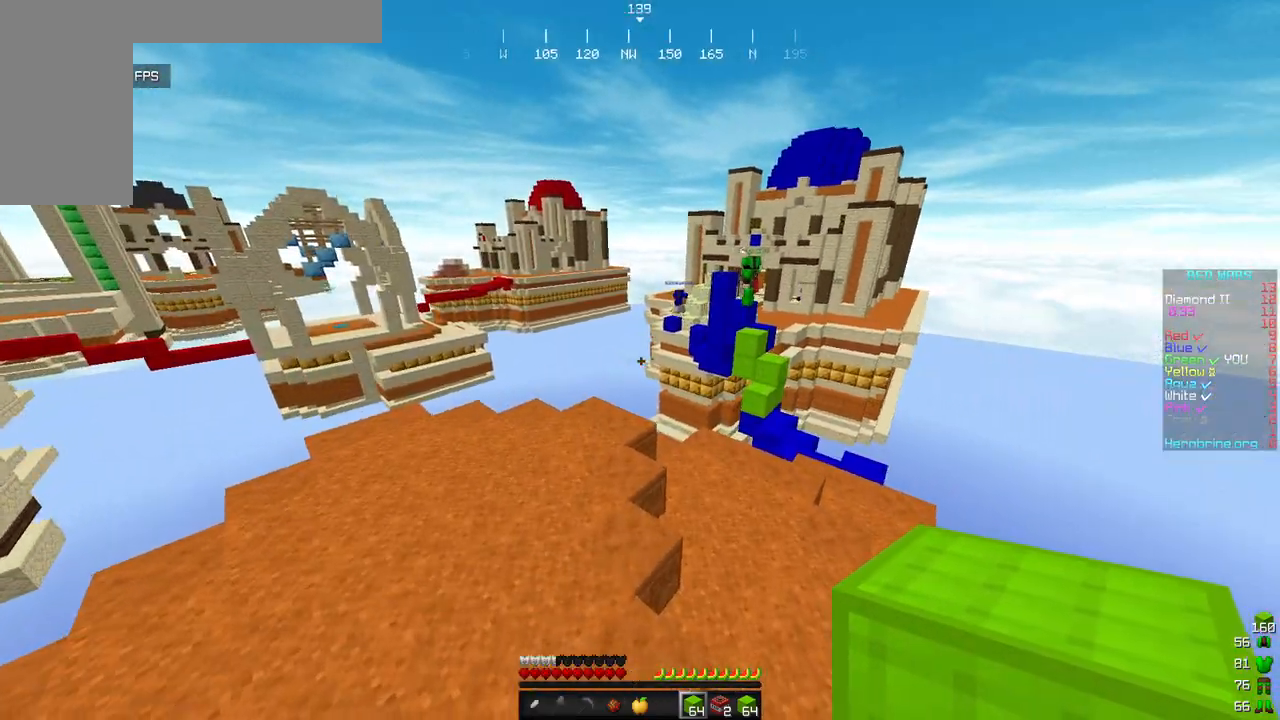
{"keys": ["w"], "mouse": ["left"], "events": [[34, "a", "up"], [511, "mouse_left", "down"]]}
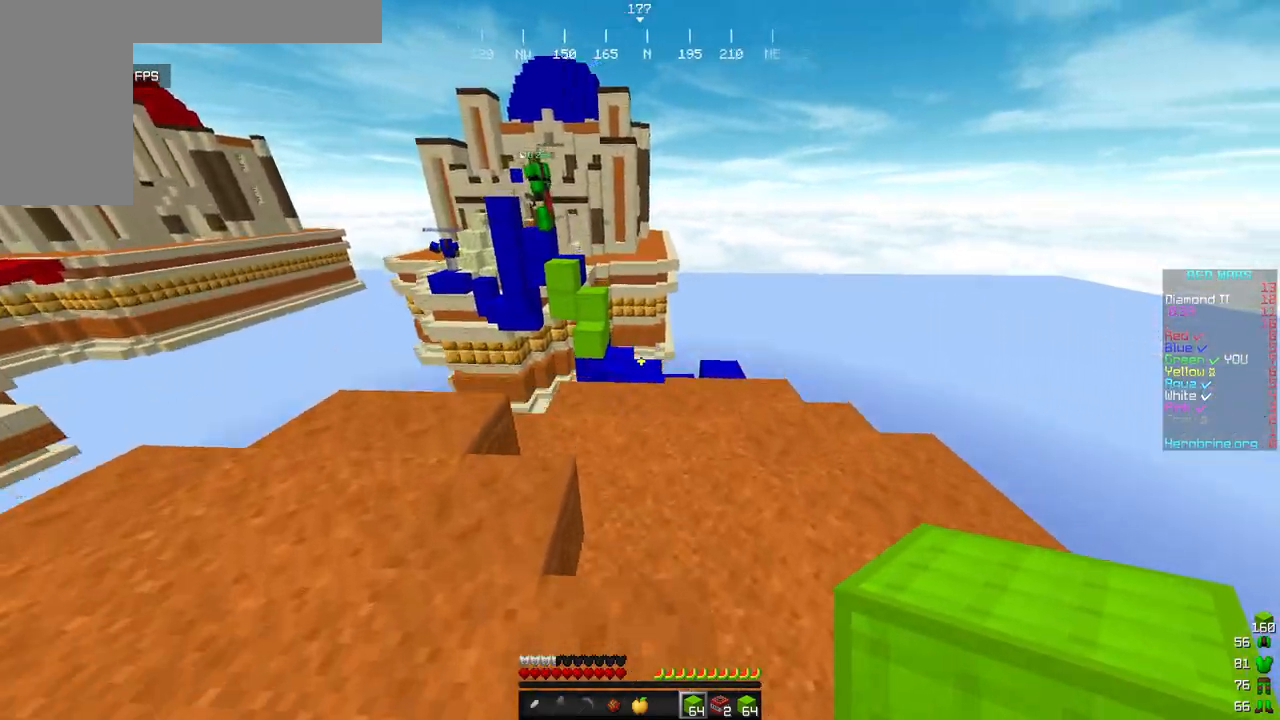
{"keys": ["d", "w"], "mouse": [], "events": [[17, "d", "down"], [307, "mouse_left", "up"]]}
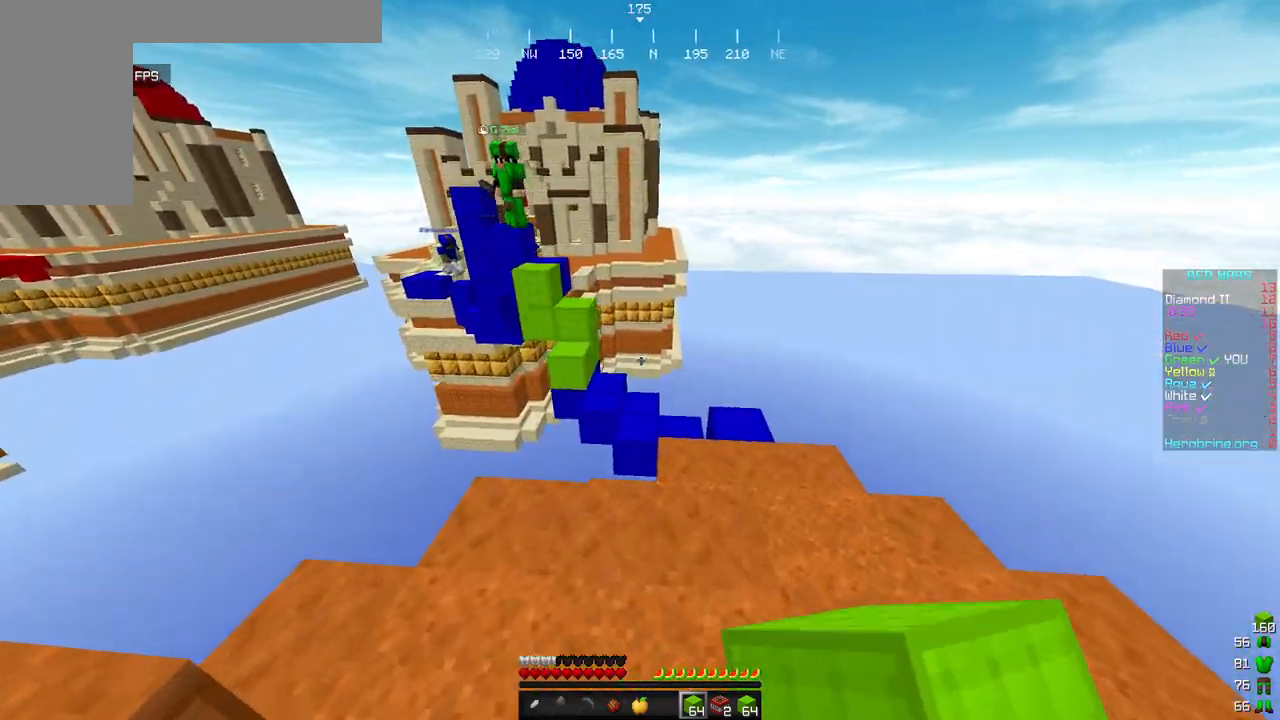
{"keys": ["w"], "mouse": [], "events": [[443, "d", "up"]]}
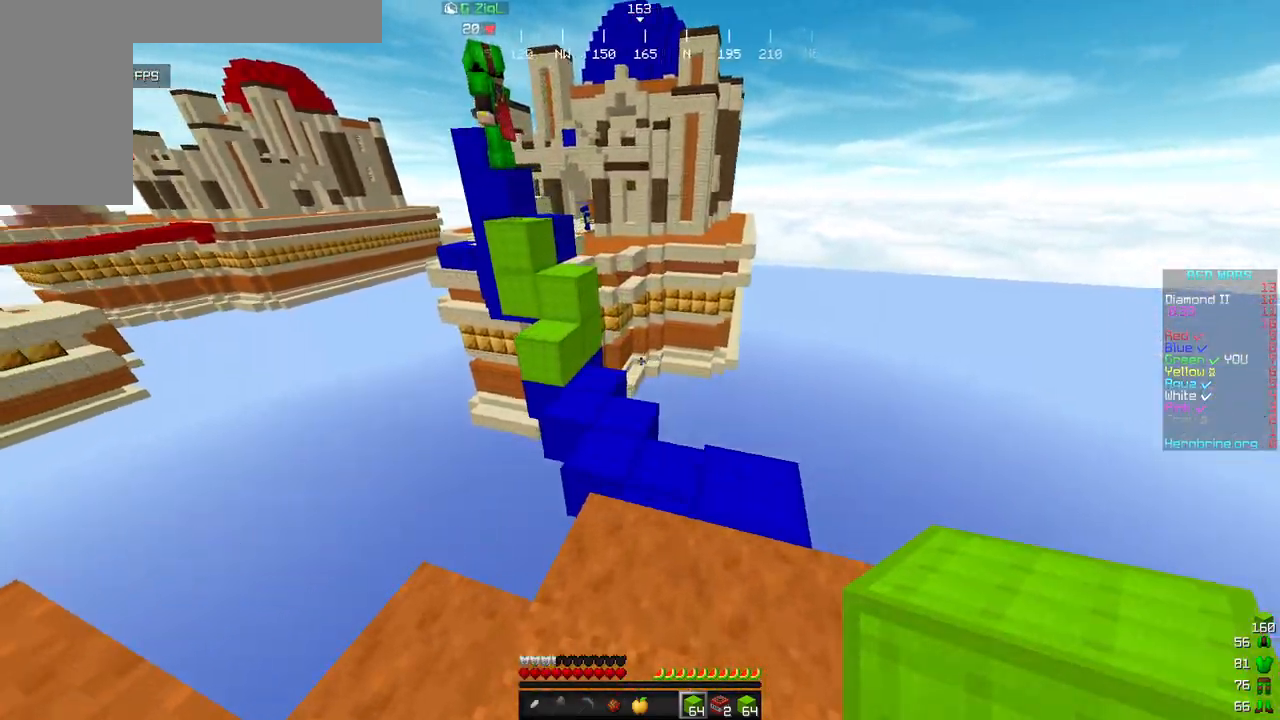
{"keys": ["d", "w"], "mouse": [], "events": [[443, "d", "down"]]}
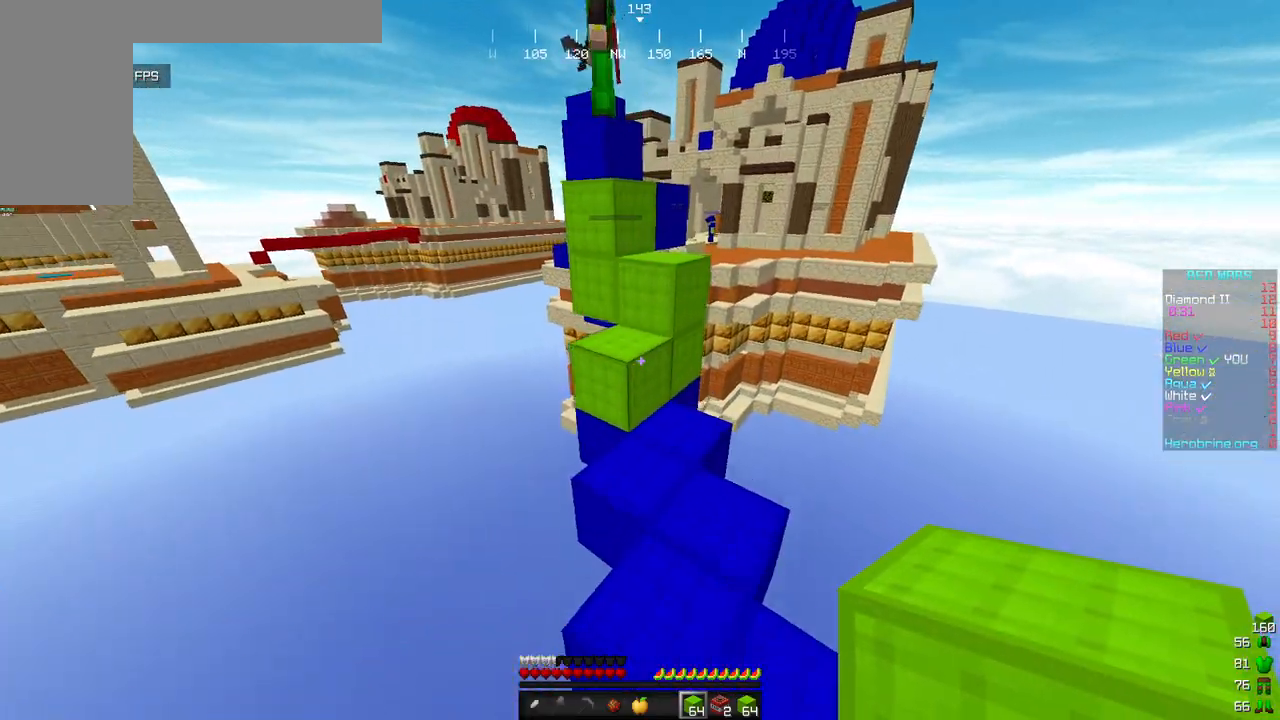
{"keys": ["w"], "mouse": [], "events": [[51, "d", "up"]]}
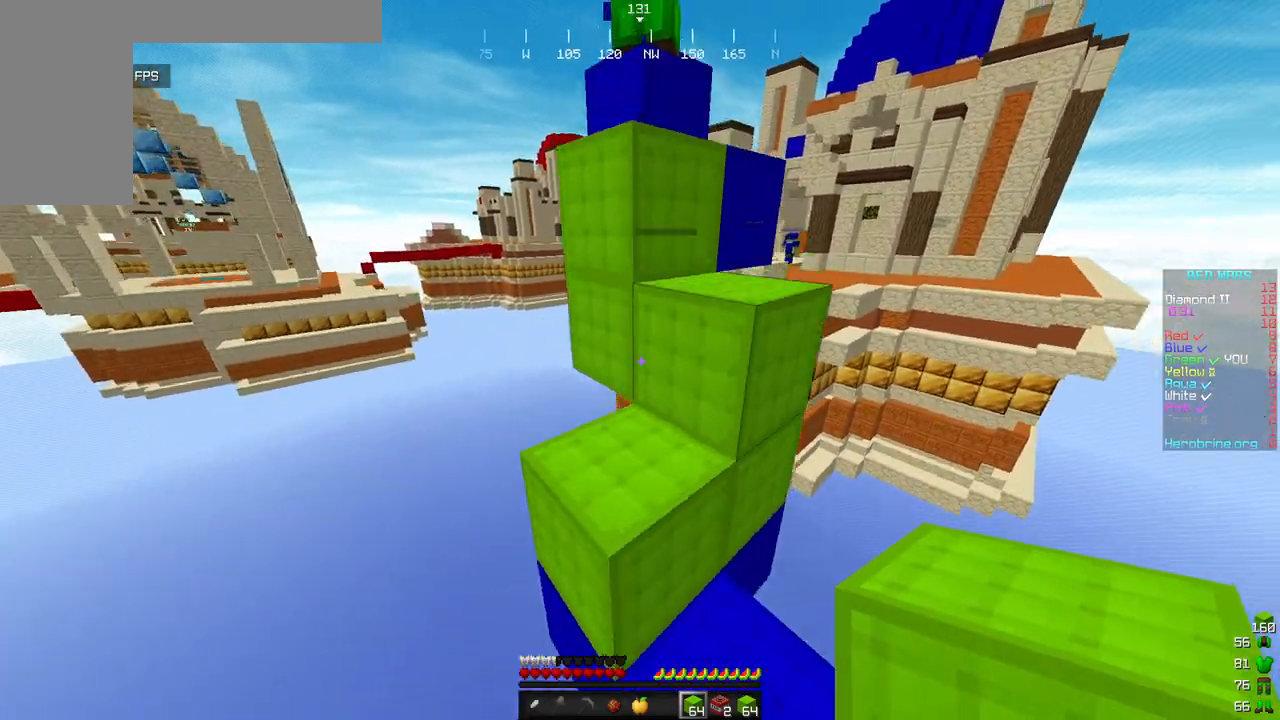
{"keys": ["w"], "mouse": [], "events": [[51, "d", "down"], [85, "w", "up"], [187, "d", "up"], [273, "d", "down"], [307, "w", "down"], [494, "d", "up"]]}
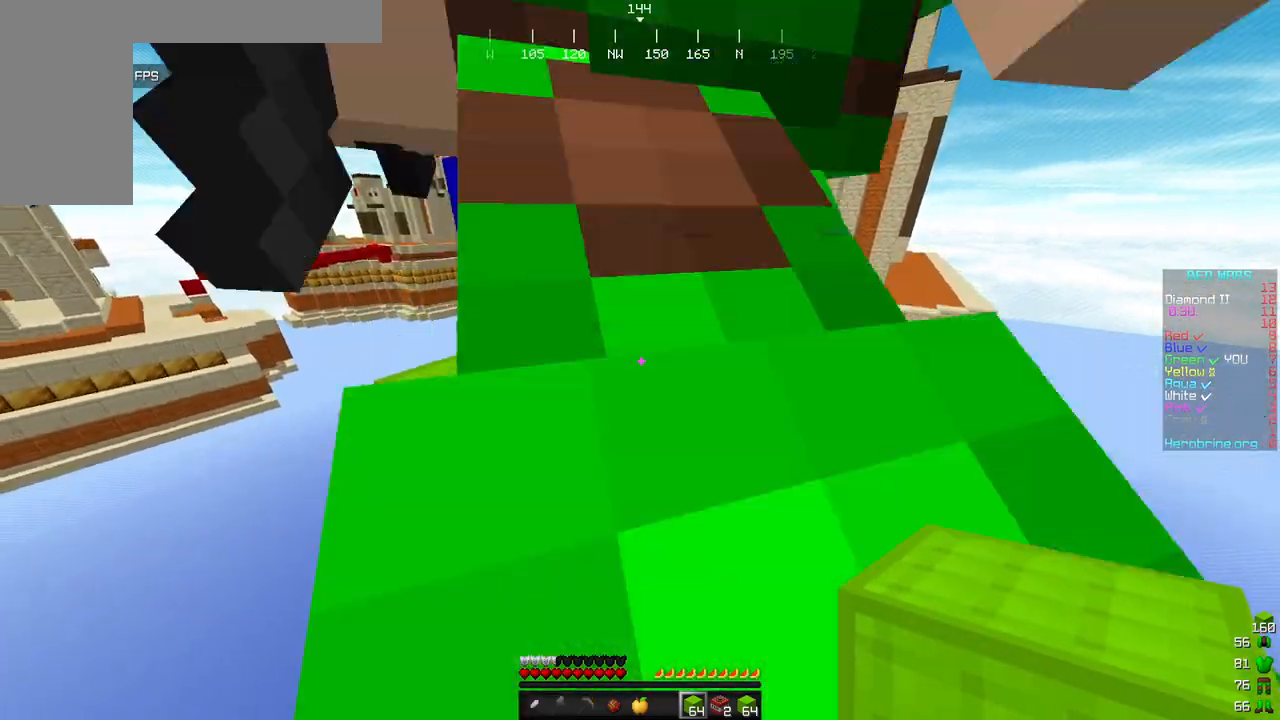
{"keys": ["a", "w"], "mouse": [], "events": [[51, "d", "down"], [170, "d", "up"], [341, "a", "down"]]}
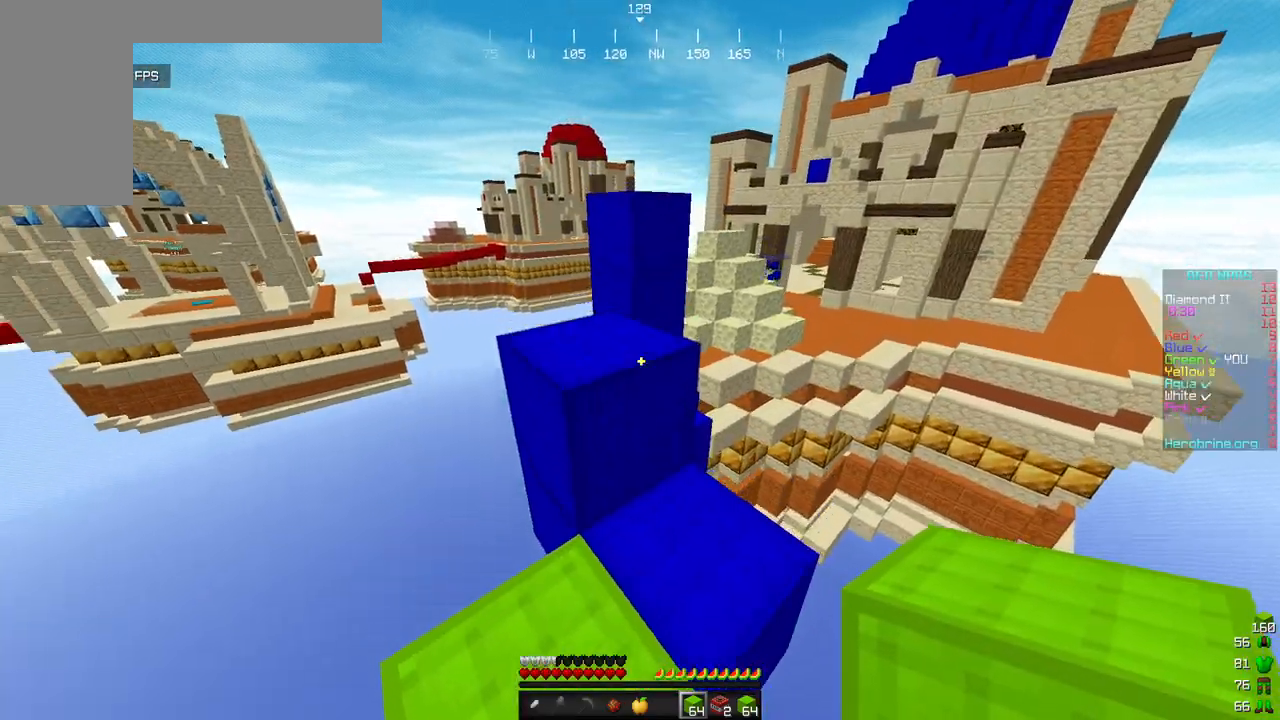
{"keys": ["w"], "mouse": [], "events": [[153, "a", "up"], [324, "a", "down"], [477, "a", "up"]]}
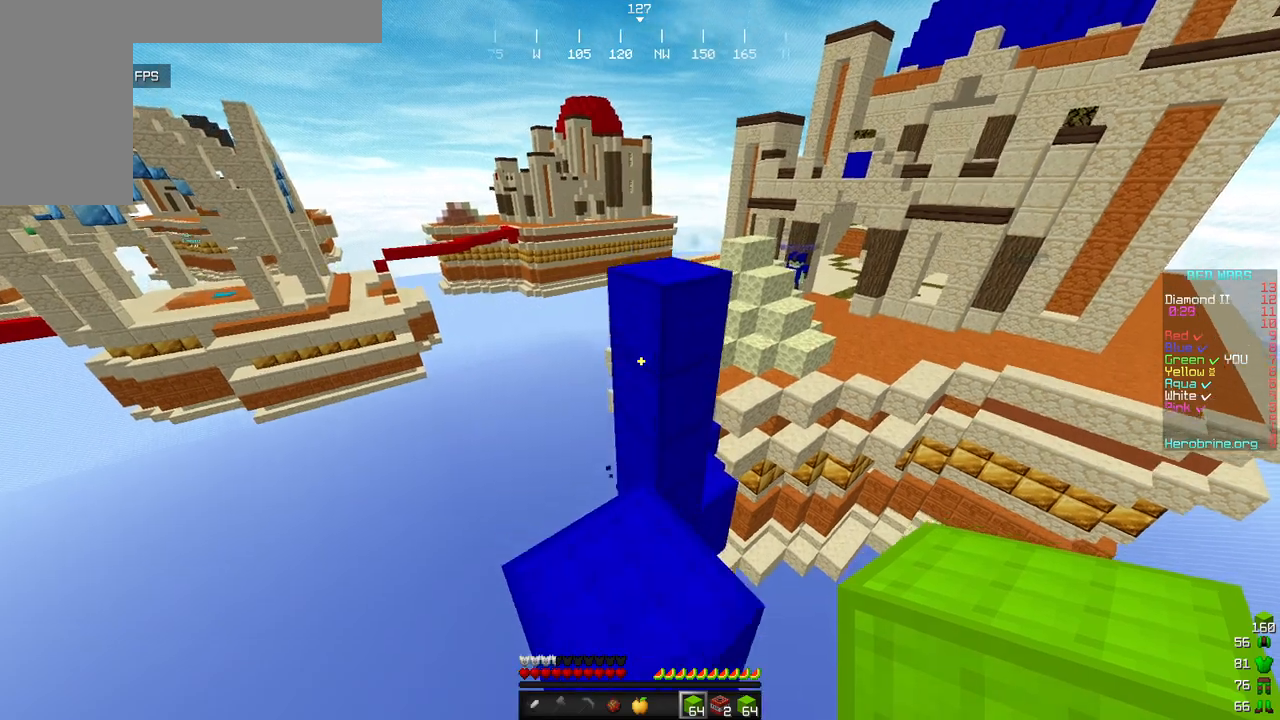
{"keys": [], "mouse": [], "events": [[34, "w", "up"], [119, "mouse_right", "down"], [238, "mouse_right", "up"], [324, "mouse_right", "down"], [460, "mouse_right", "up"]]}
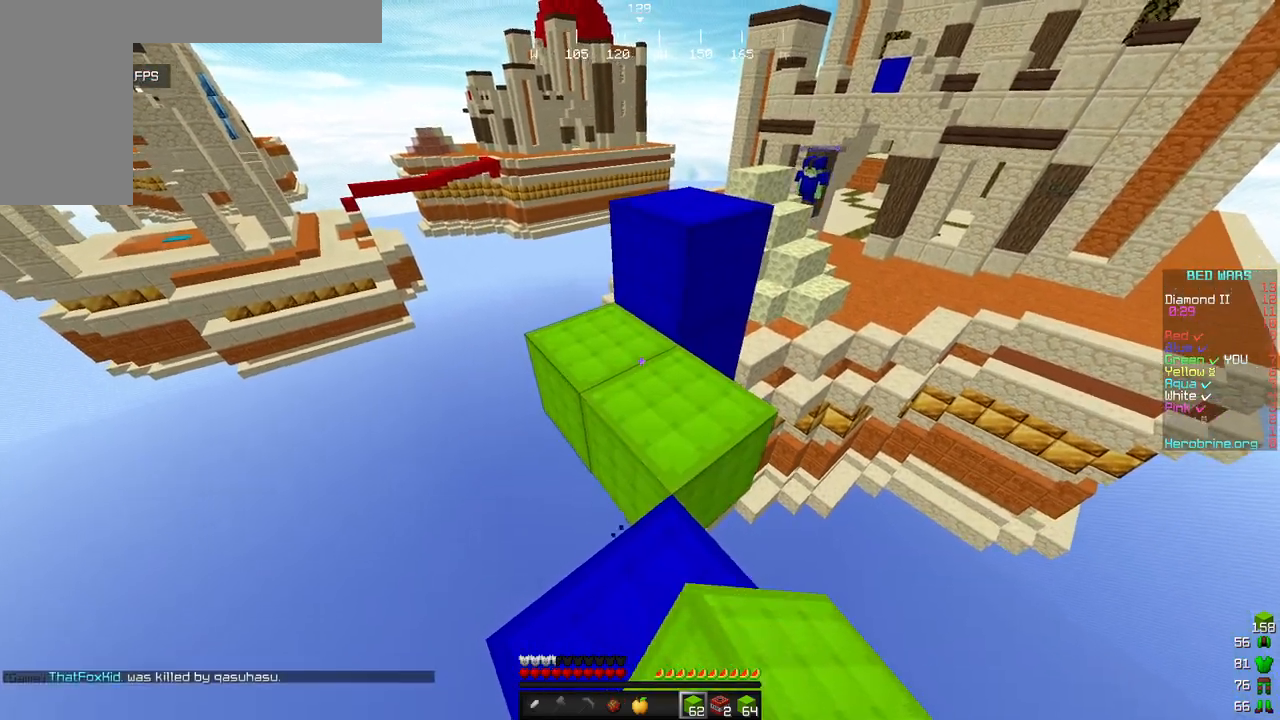
{"keys": ["w"], "mouse": [], "events": [[85, "w", "down"]]}
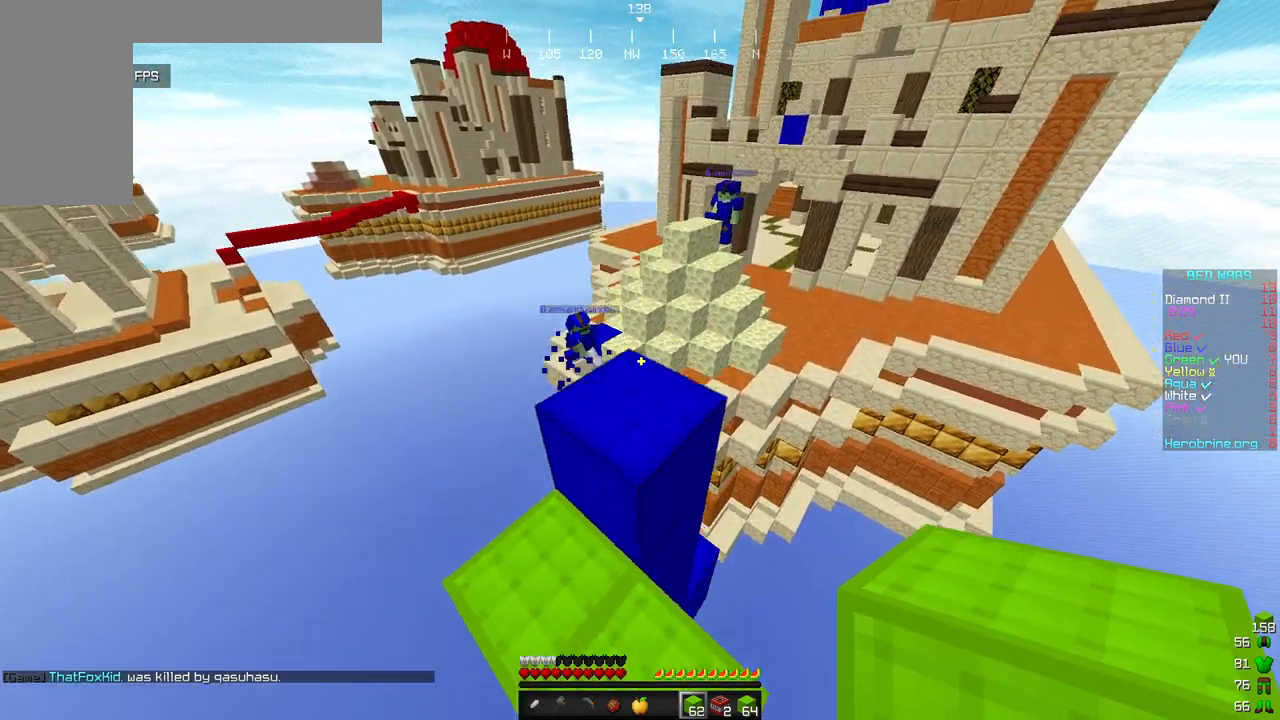
{"keys": [], "mouse": [], "events": [[153, "mouse_right", "down"], [221, "w", "up"], [306, "mouse_right", "up"]]}
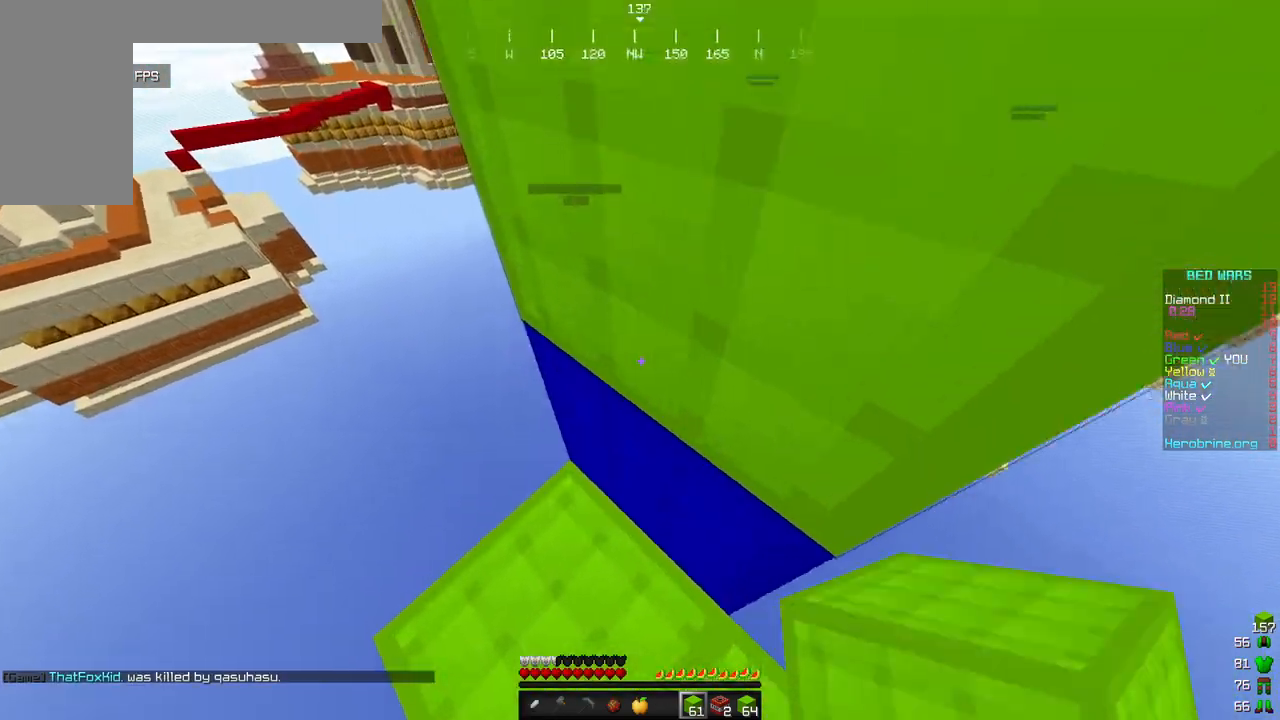
{"keys": ["w"], "mouse": [], "events": [[306, "mouse_right", "down"], [443, "mouse_right", "up"], [460, "w", "down"]]}
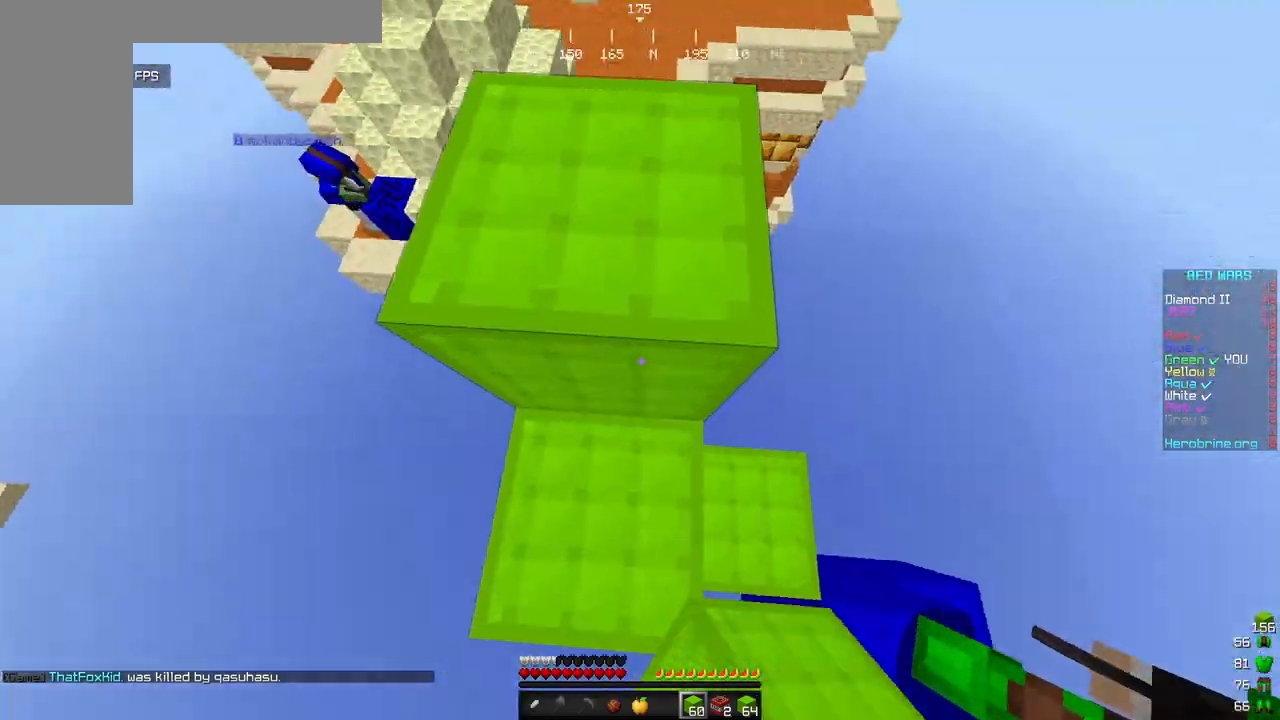
{"keys": [], "mouse": [], "events": [[85, "d", "down"], [204, "d", "up"], [443, "w", "up"]]}
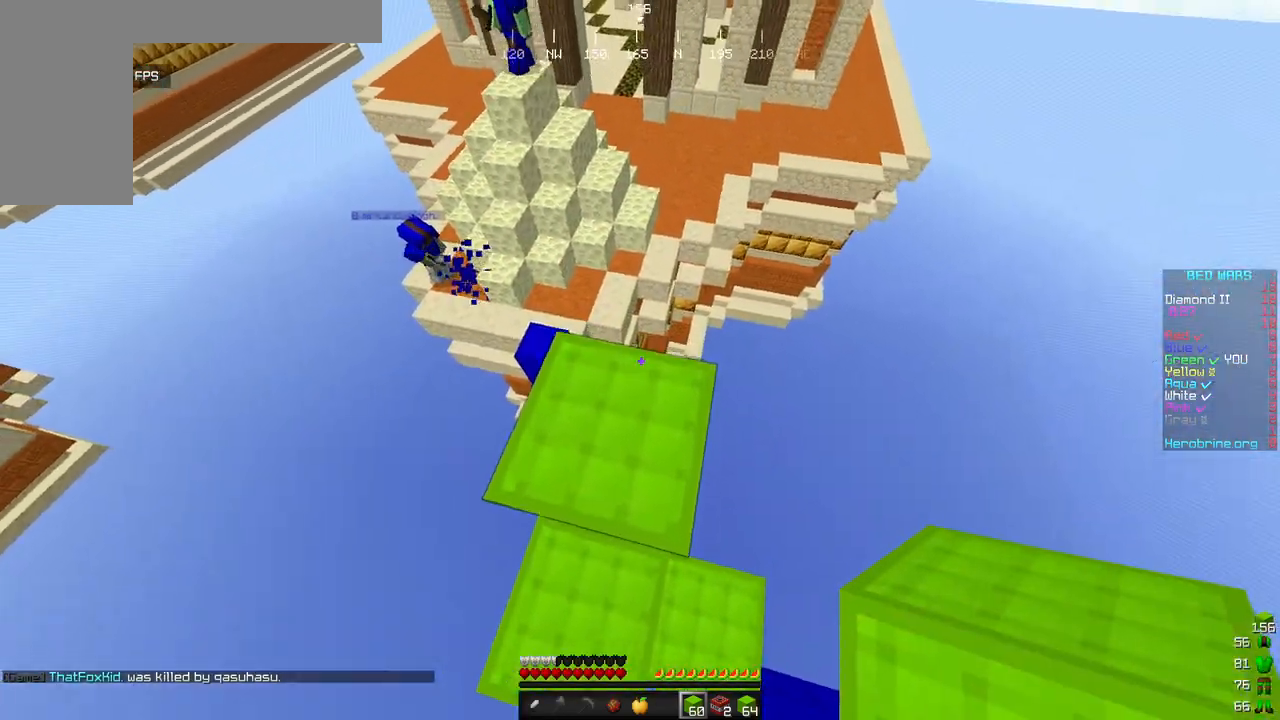
{"keys": [], "mouse": [], "events": [[170, "mouse_right", "down"], [323, "mouse_right", "up"]]}
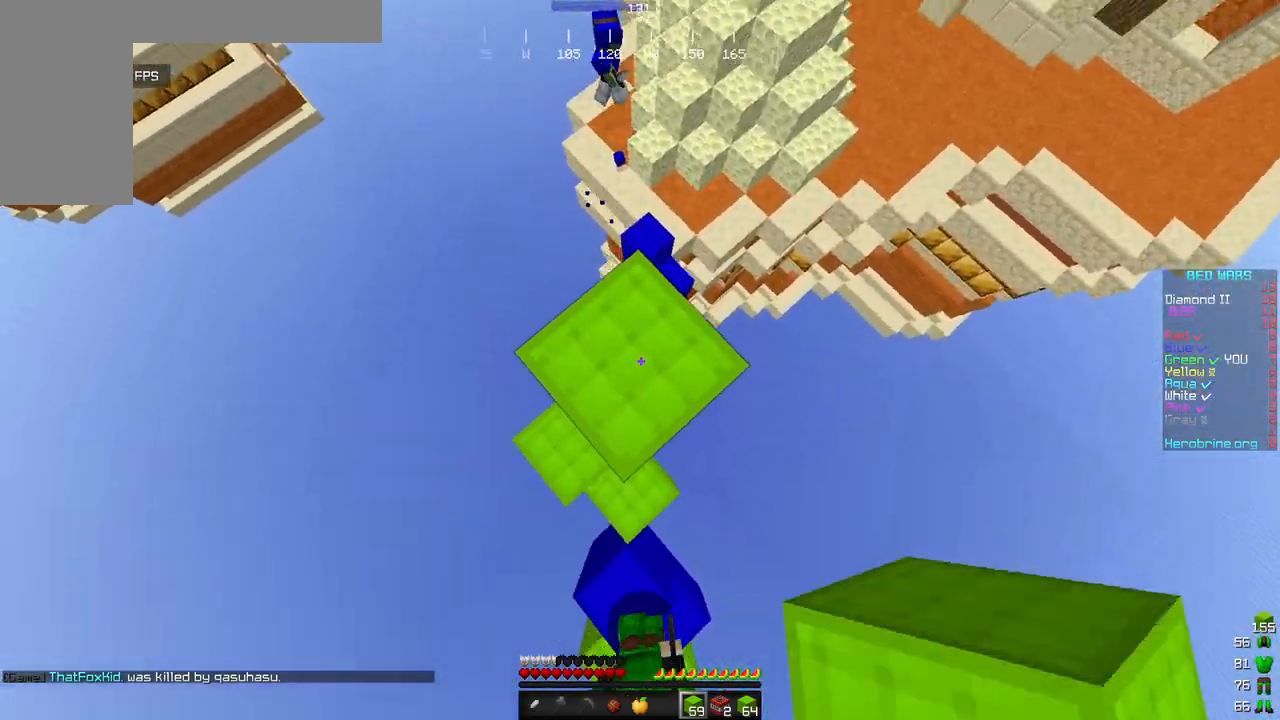
{"keys": [], "mouse": [], "events": [[119, "mouse_right", "down"], [272, "mouse_right", "up"]]}
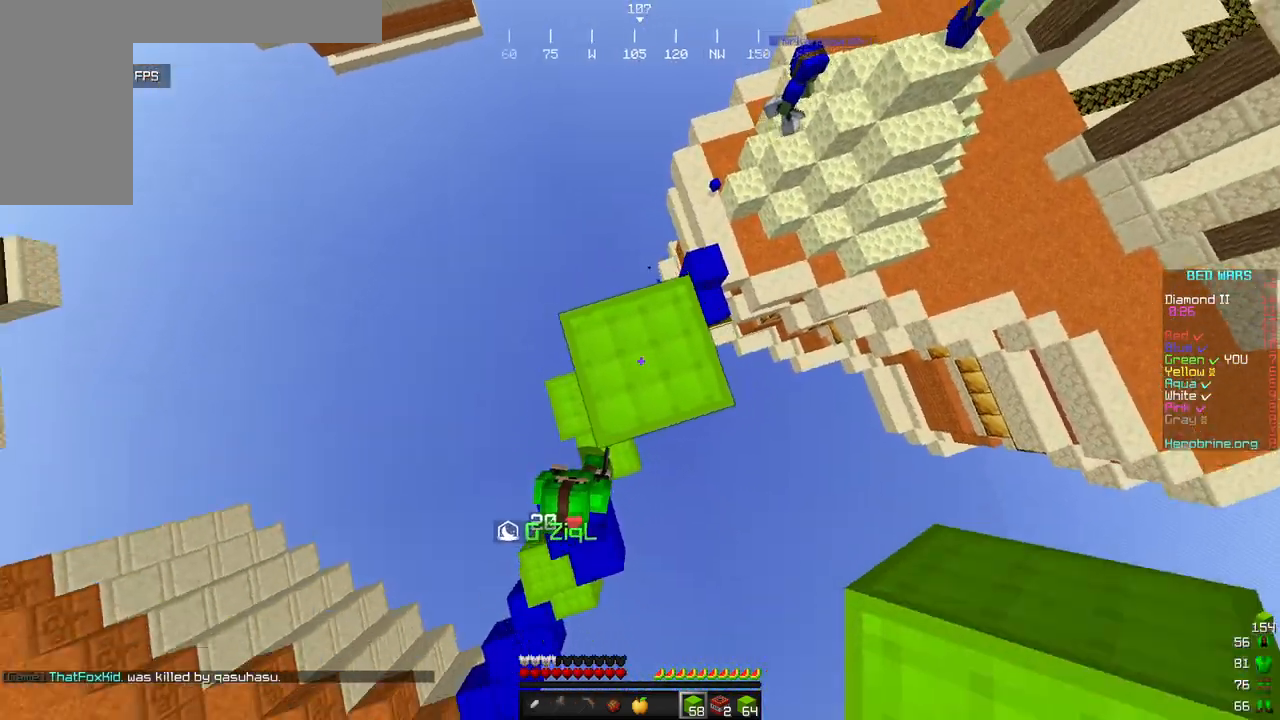
{"keys": ["w"], "mouse": [], "events": [[51, "mouse_right", "down"], [221, "mouse_right", "up"], [477, "w", "down"]]}
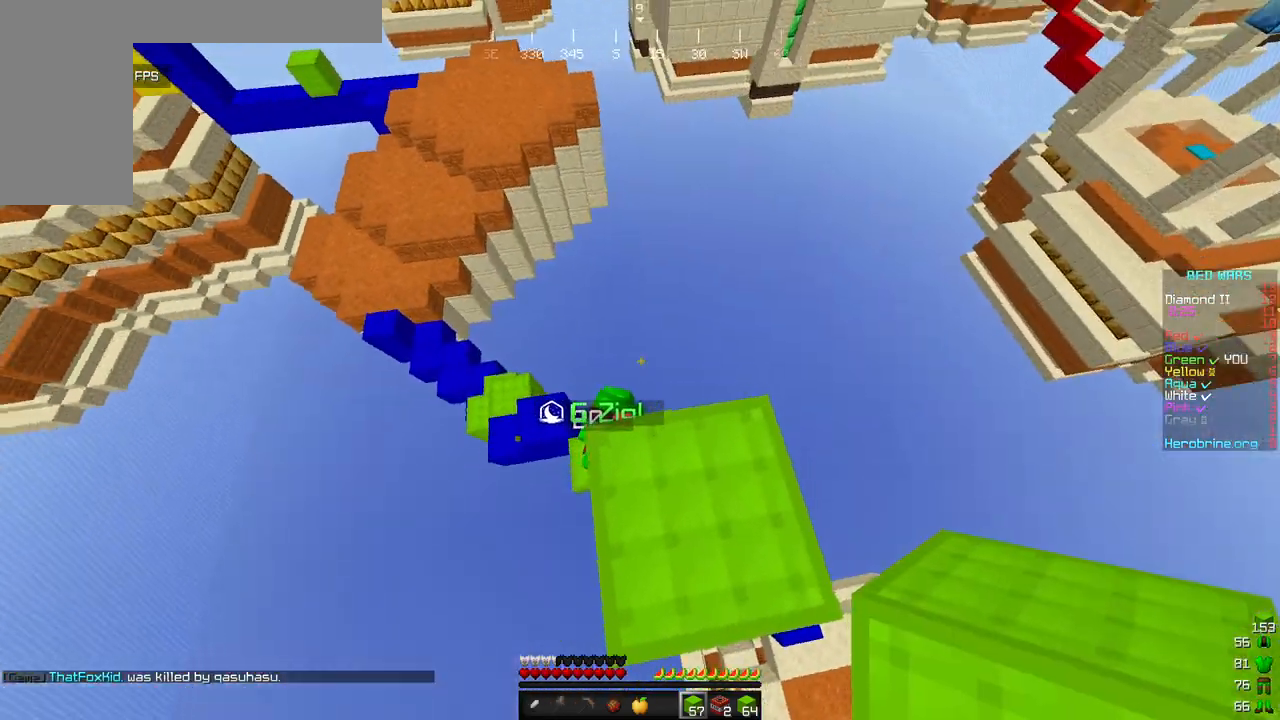
{"keys": [], "mouse": [], "events": [[102, "w", "up"]]}
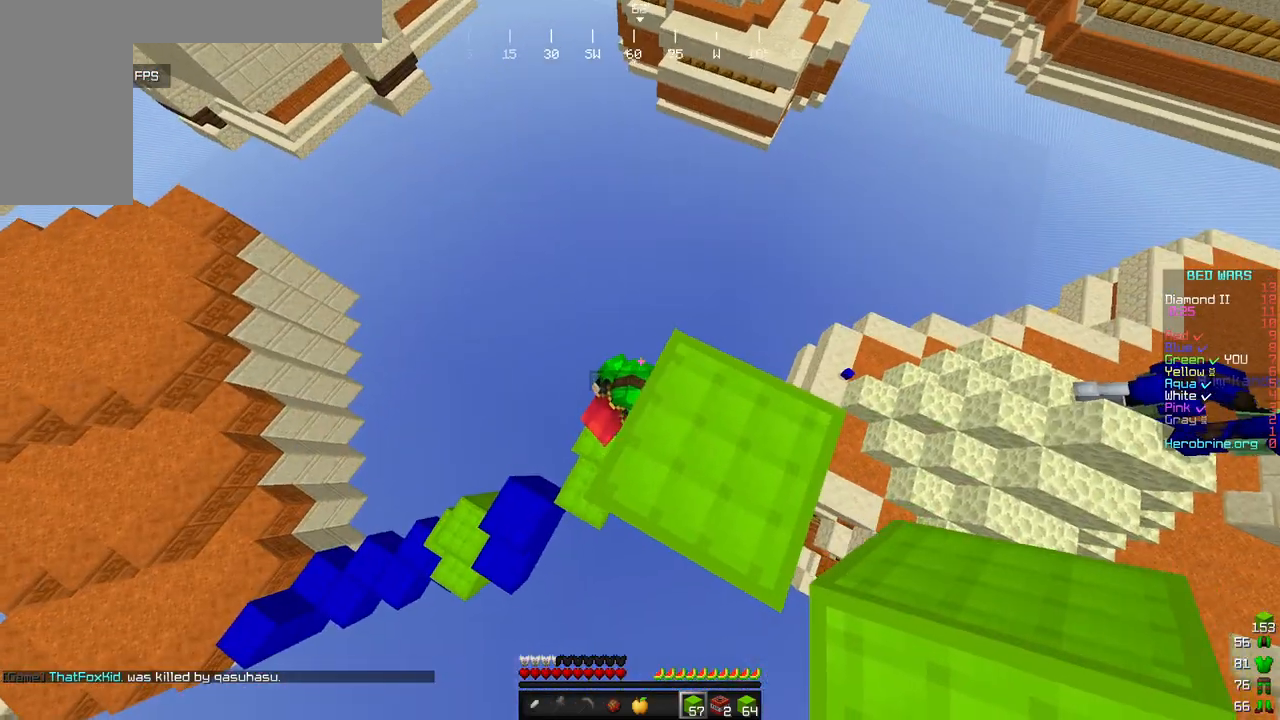
{"keys": ["d", "s"], "mouse": [], "events": [[34, "d", "down"], [323, "s", "down"]]}
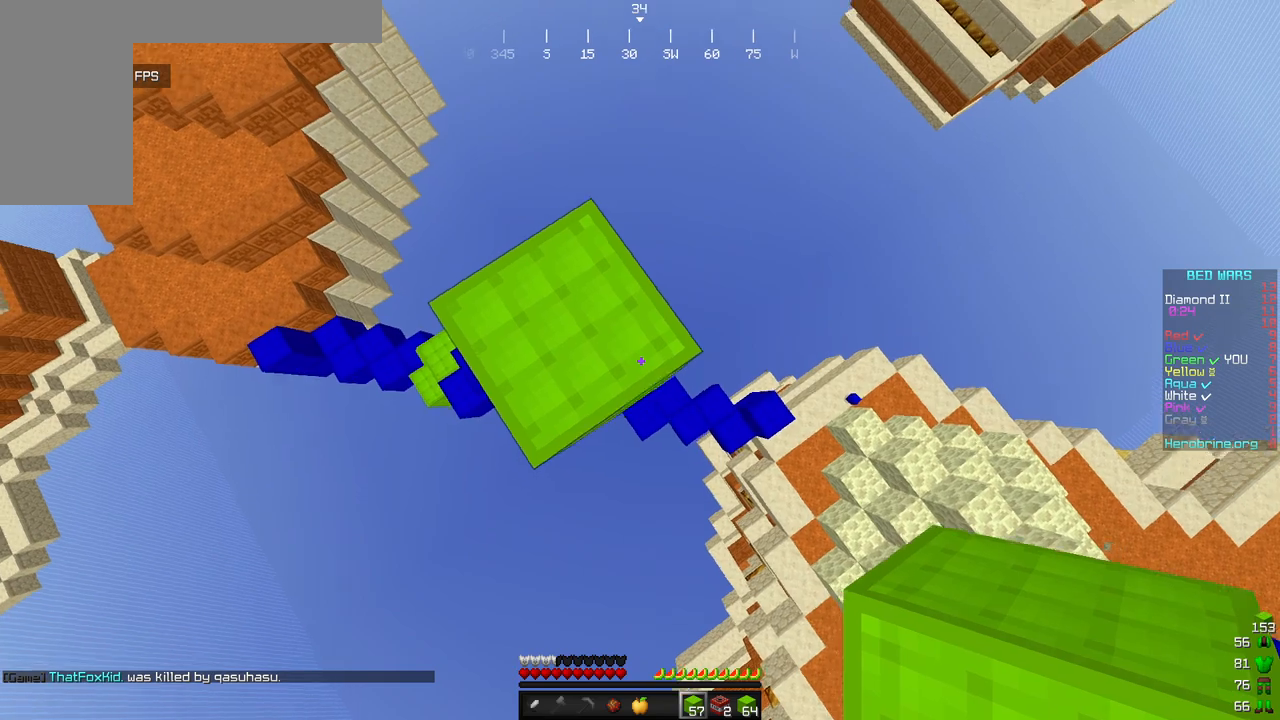
{"keys": ["d", "s"], "mouse": [], "events": [[68, "mouse_right", "down"], [272, "mouse_right", "up"]]}
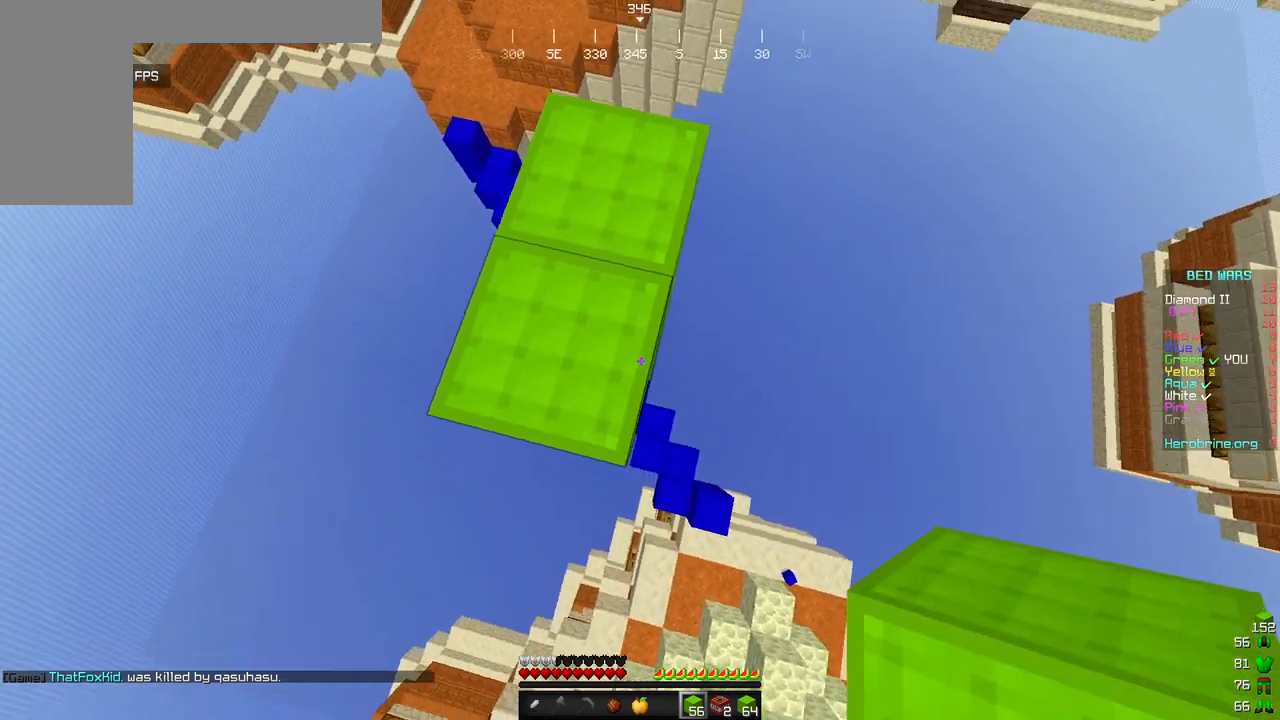
{"keys": ["s"], "mouse": [], "events": [[102, "d", "up"], [136, "mouse_right", "down"], [289, "a", "down"], [306, "mouse_right", "up"], [357, "a", "up"]]}
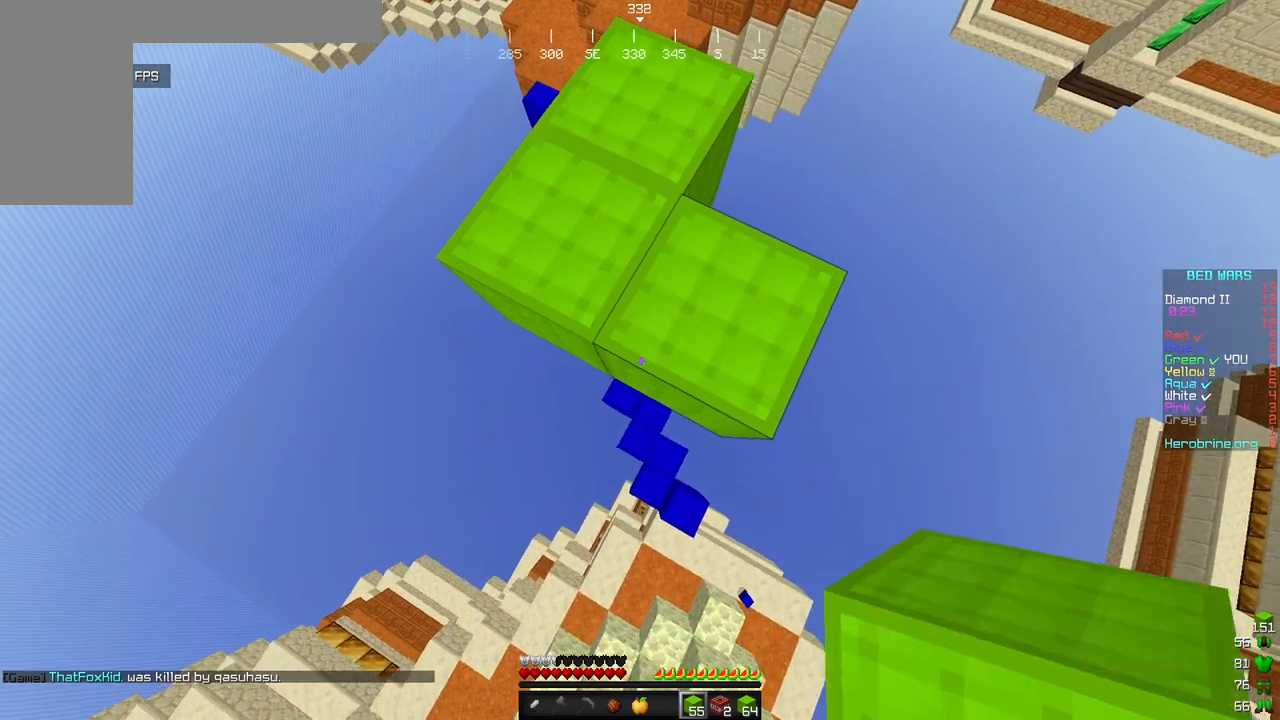
{"keys": ["s"], "mouse": [], "events": [[34, "mouse_right", "down"], [443, "mouse_right", "up"]]}
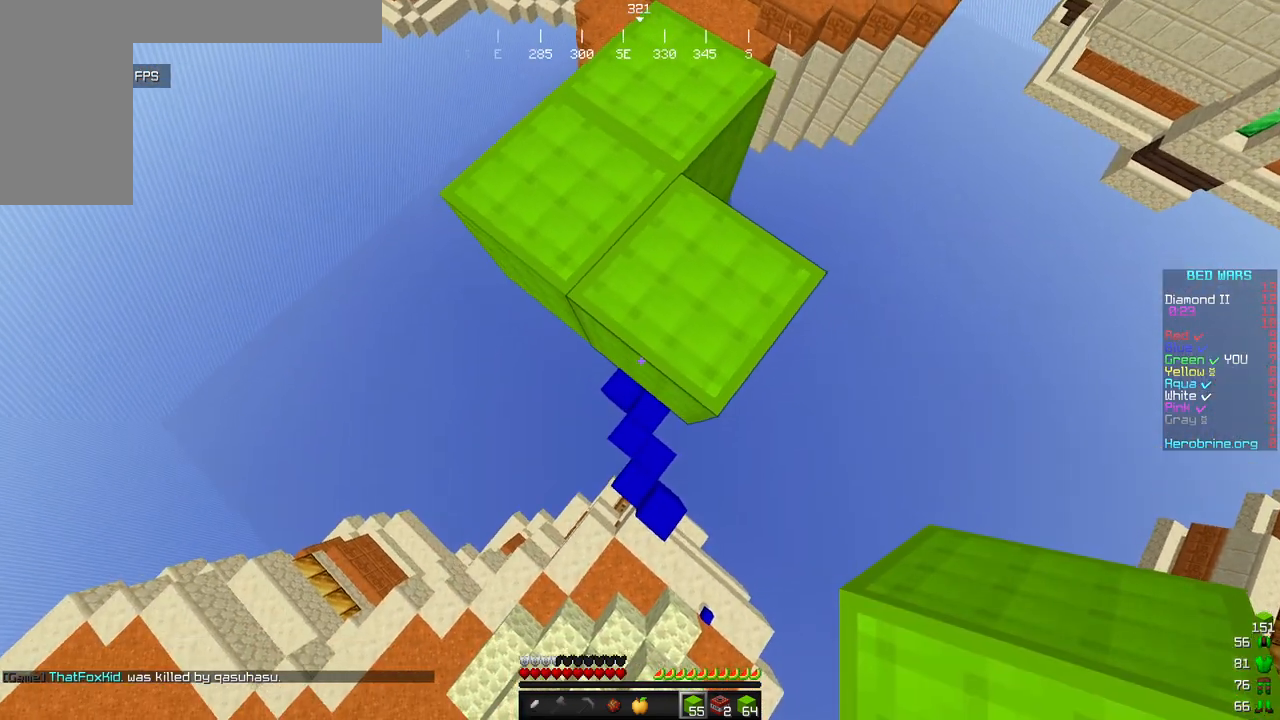
{"keys": ["a"], "mouse": [], "events": [[17, "s", "up"], [102, "mouse_right", "down"], [289, "mouse_right", "up"], [443, "a", "down"]]}
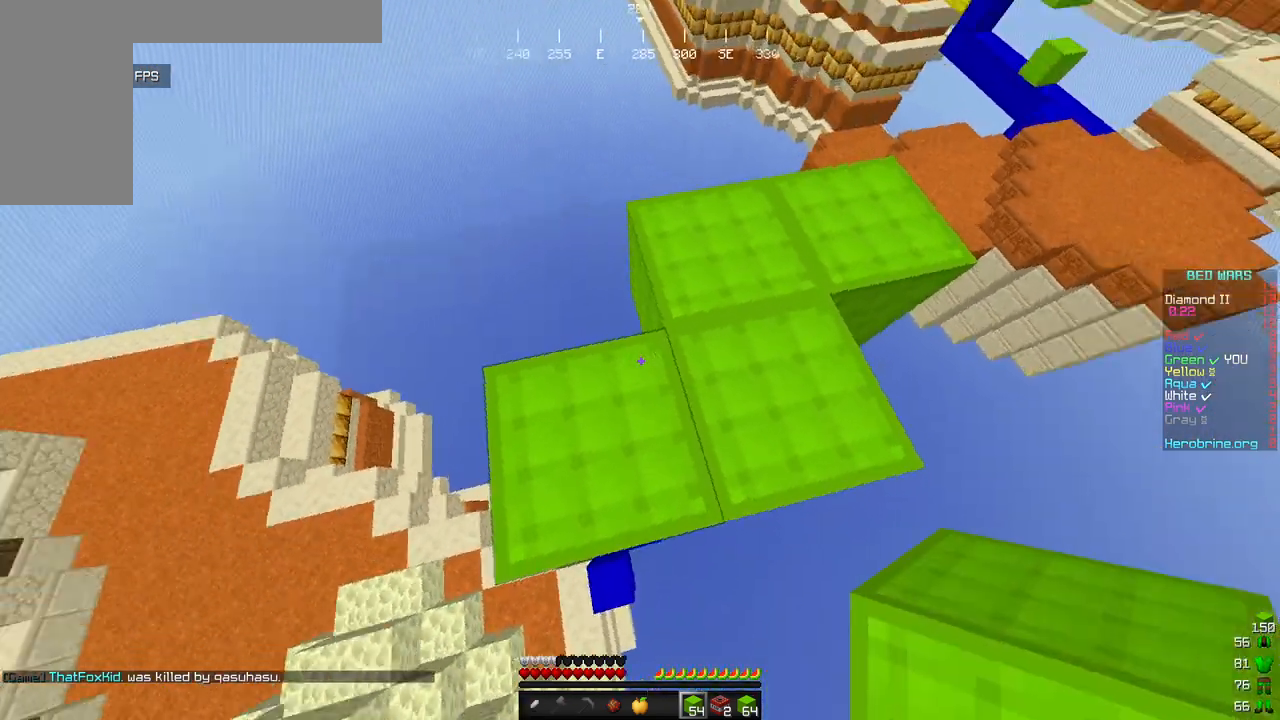
{"keys": ["s"], "mouse": [], "events": [[289, "s", "down"], [391, "a", "up"]]}